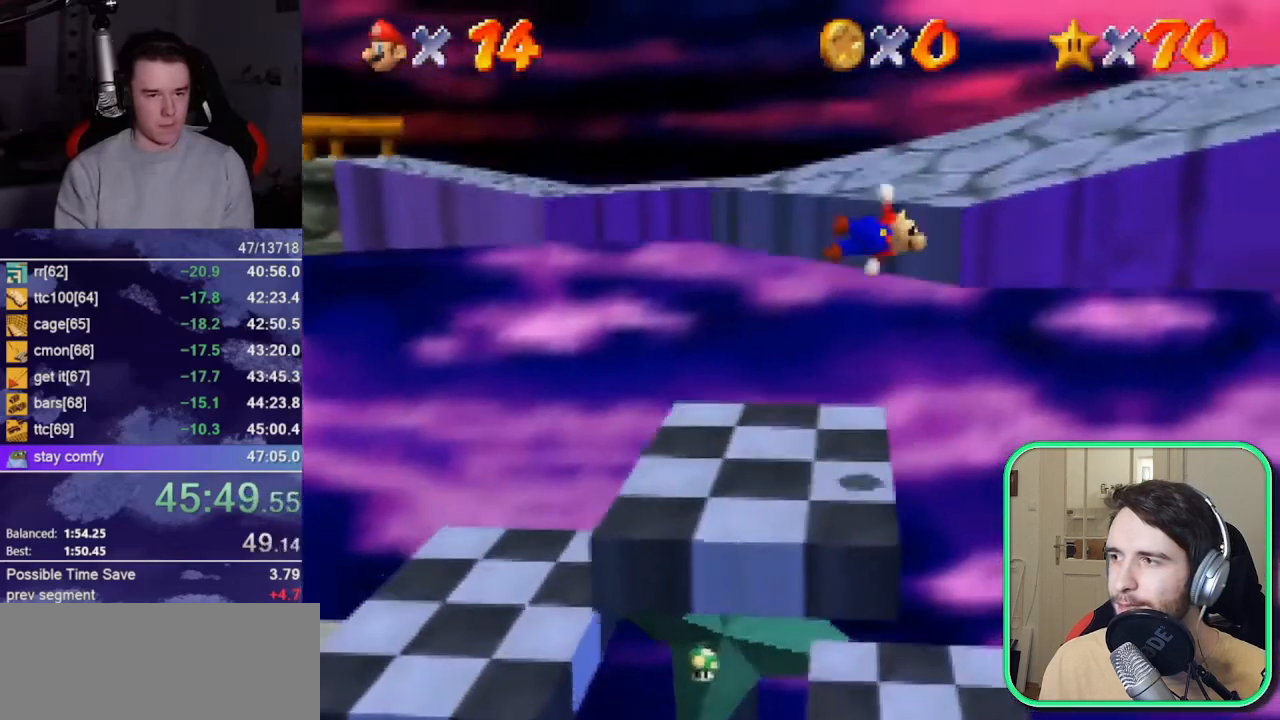
Gameplay with a controller (Nintendo layout); each line is a JSON object with the inputs held at the frame after it. "button_events" lists button changes between this image and that frame as [ms after this image, input, new state], when the widget could be followed in between (sticks are given only as held states). Not read: B L3 R3 START.
{"buttons": [], "left_stick": "up-right", "button_events": [[283, "A", "down"], [350, "A", "up"]]}
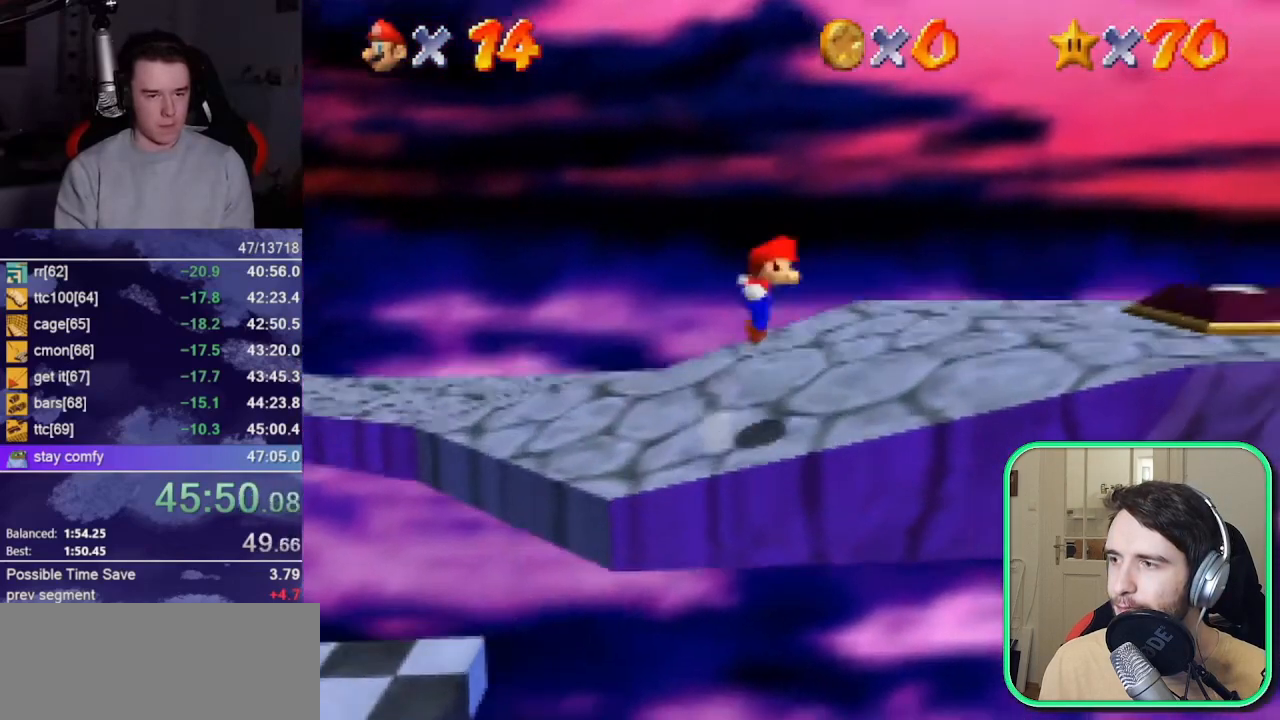
{"buttons": [], "left_stick": "right", "button_events": [[250, "A", "down"], [317, "A", "up"]]}
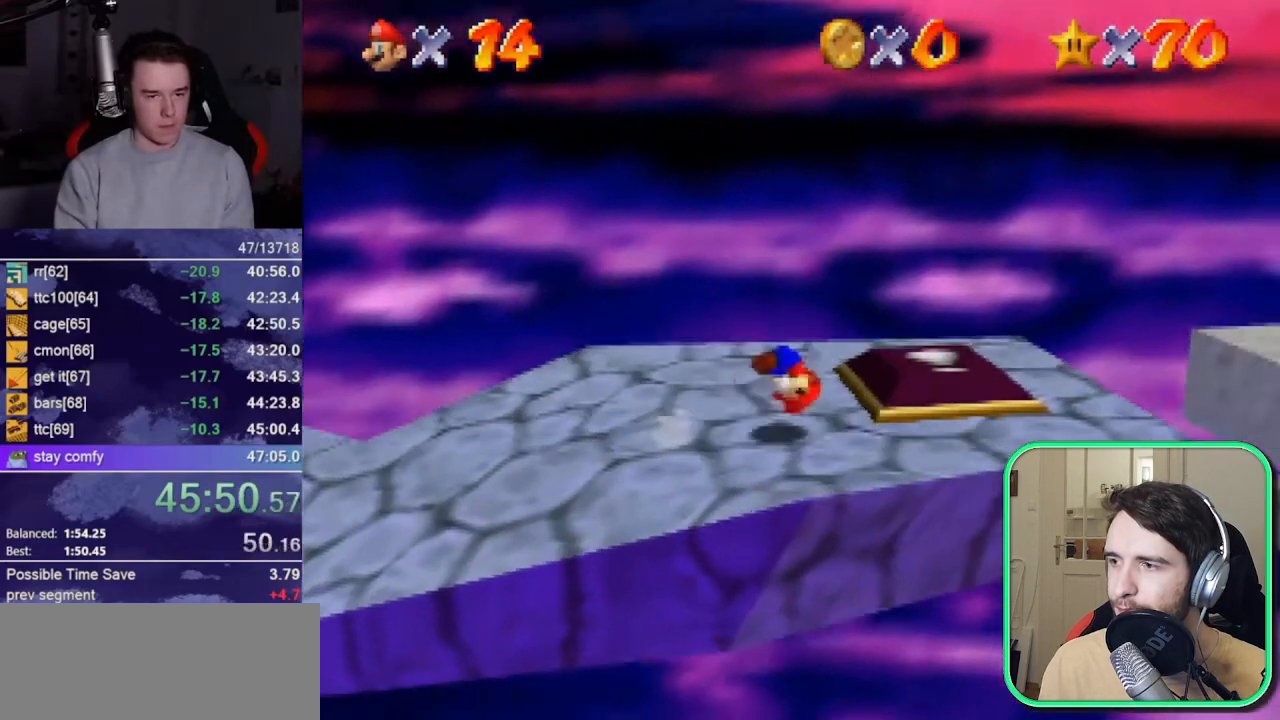
{"buttons": [], "left_stick": "right", "button_events": [[283, "A", "down"], [450, "A", "up"]]}
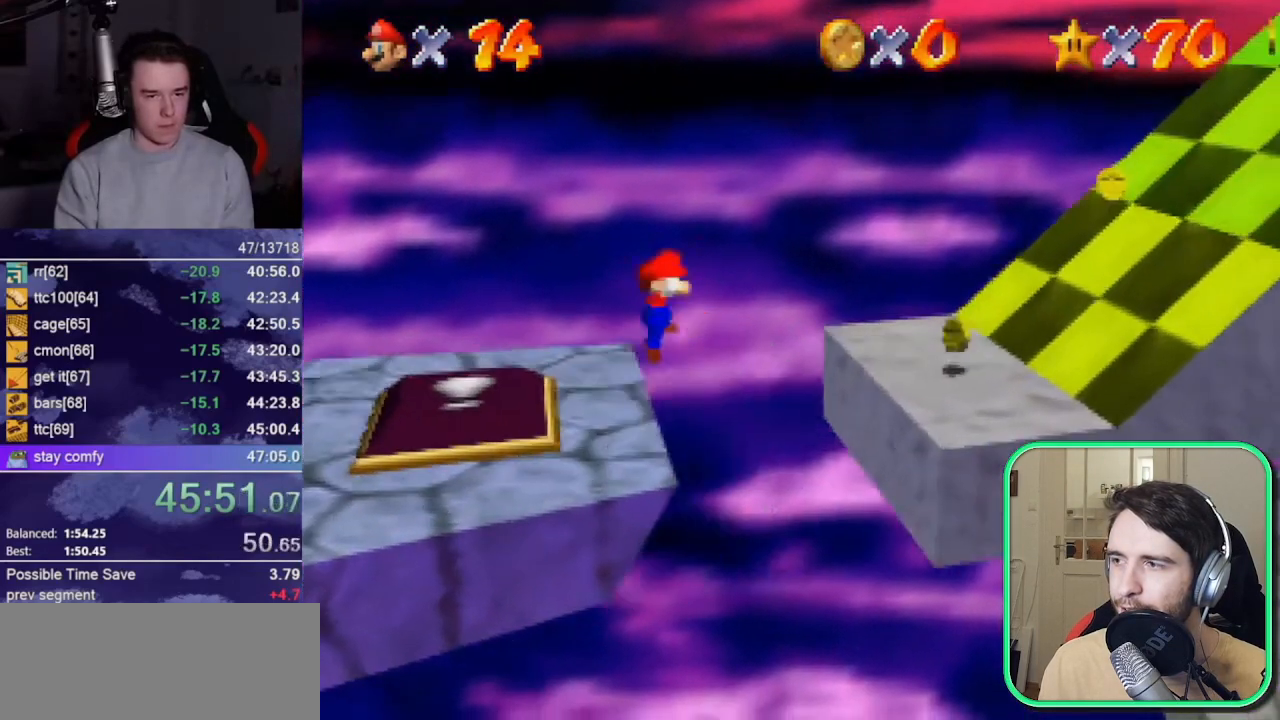
{"buttons": ["A"], "left_stick": "right", "button_events": [[483, "A", "down"]]}
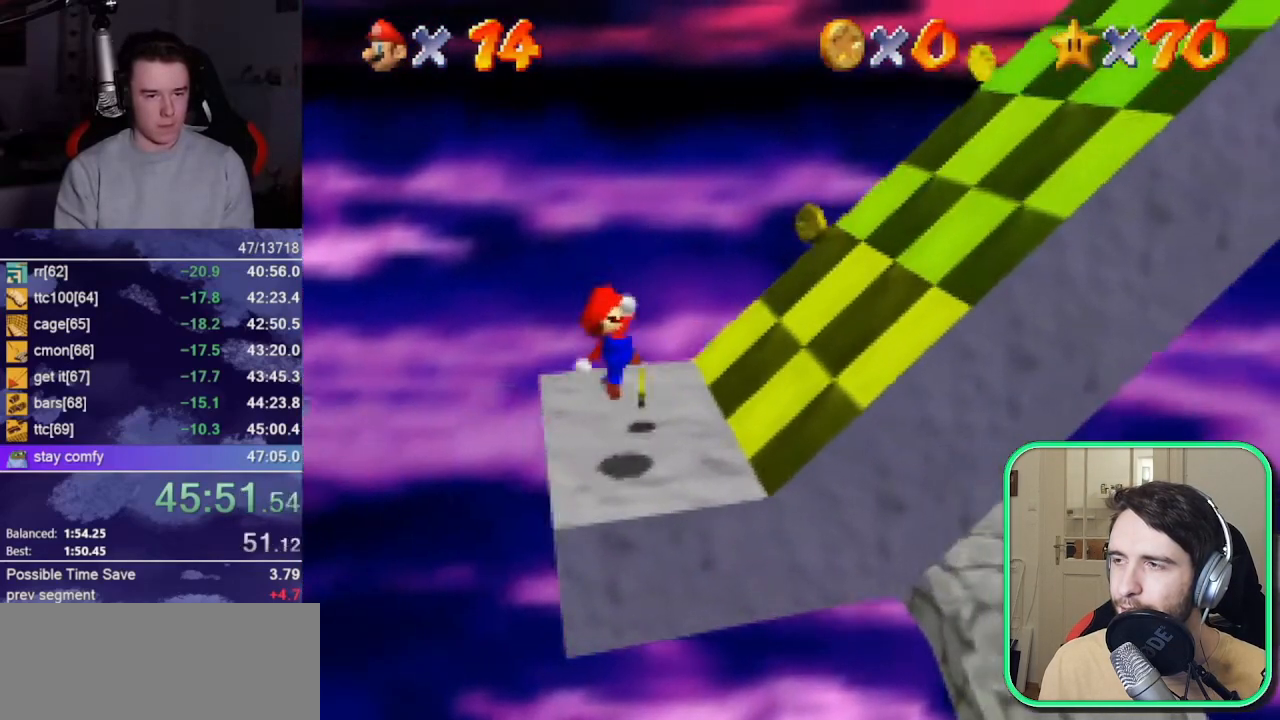
{"buttons": [], "left_stick": "right", "button_events": [[483, "A", "up"]]}
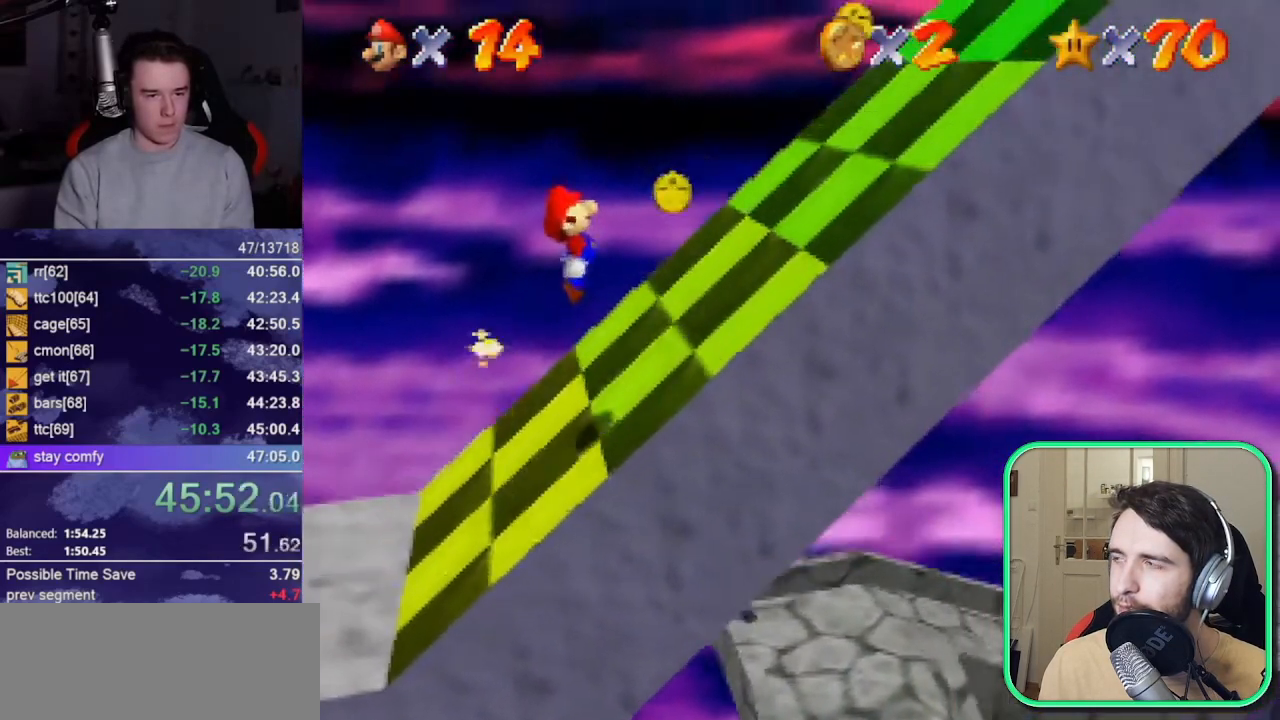
{"buttons": ["A"], "left_stick": "right", "button_events": [[183, "A", "down"]]}
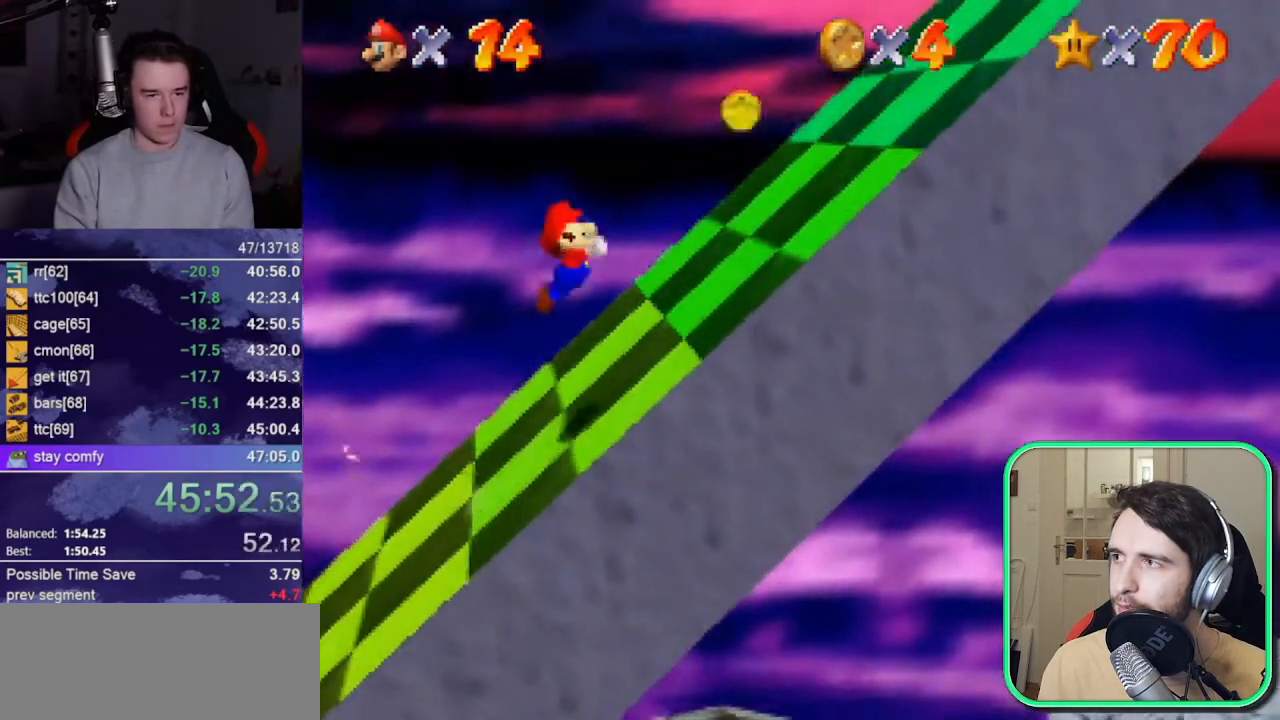
{"buttons": [], "left_stick": "right", "button_events": [[17, "A", "up"]]}
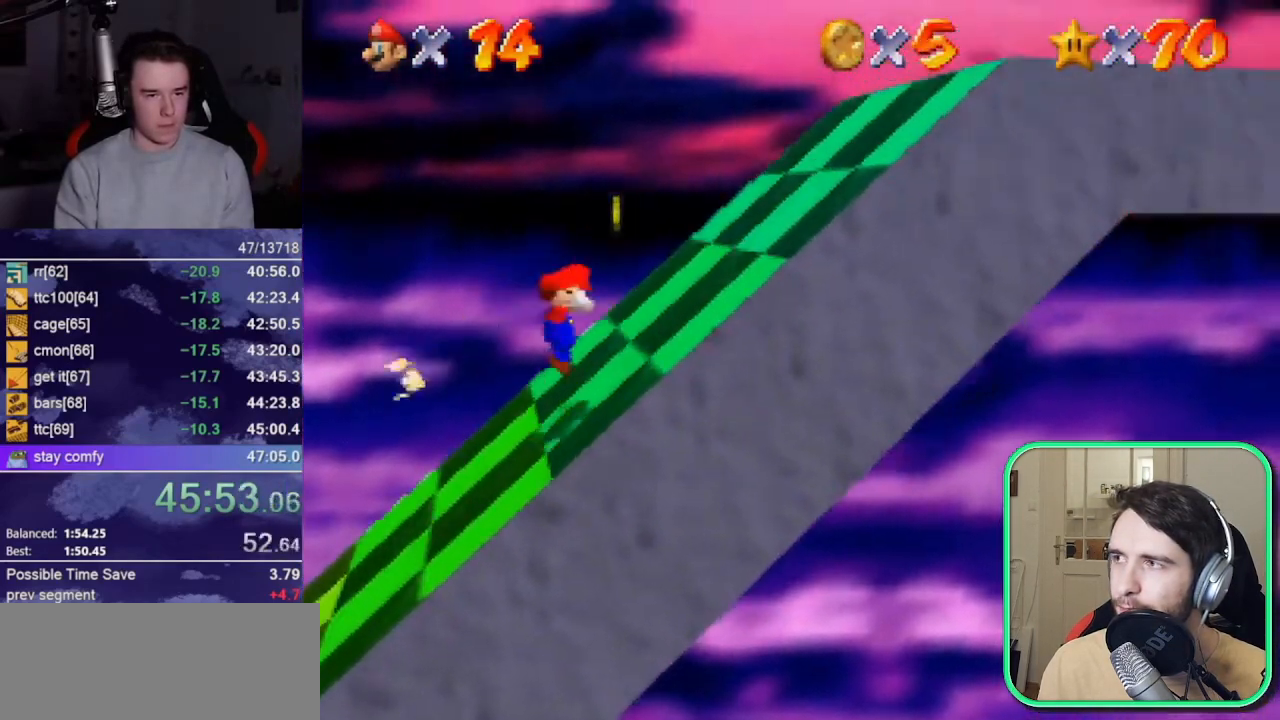
{"buttons": [], "left_stick": "right", "button_events": [[217, "A", "down"], [350, "A", "up"]]}
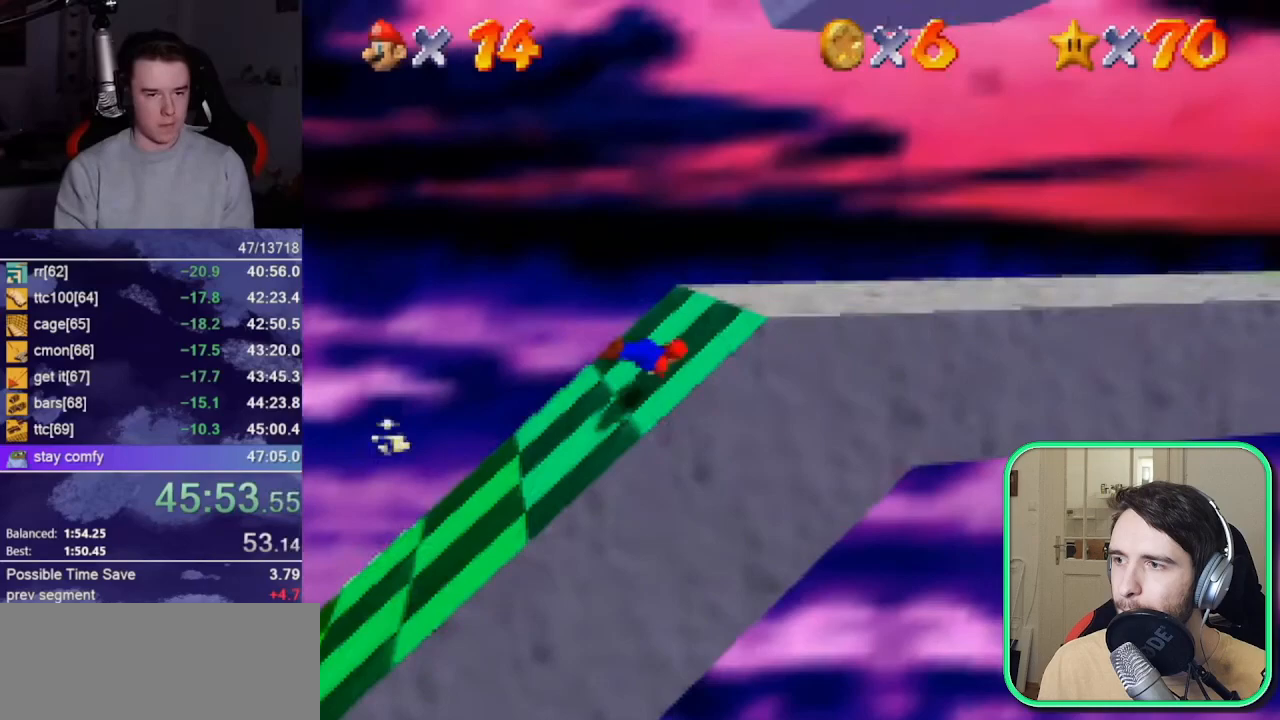
{"buttons": [], "left_stick": "right", "button_events": [[83, "A", "down"], [183, "A", "up"]]}
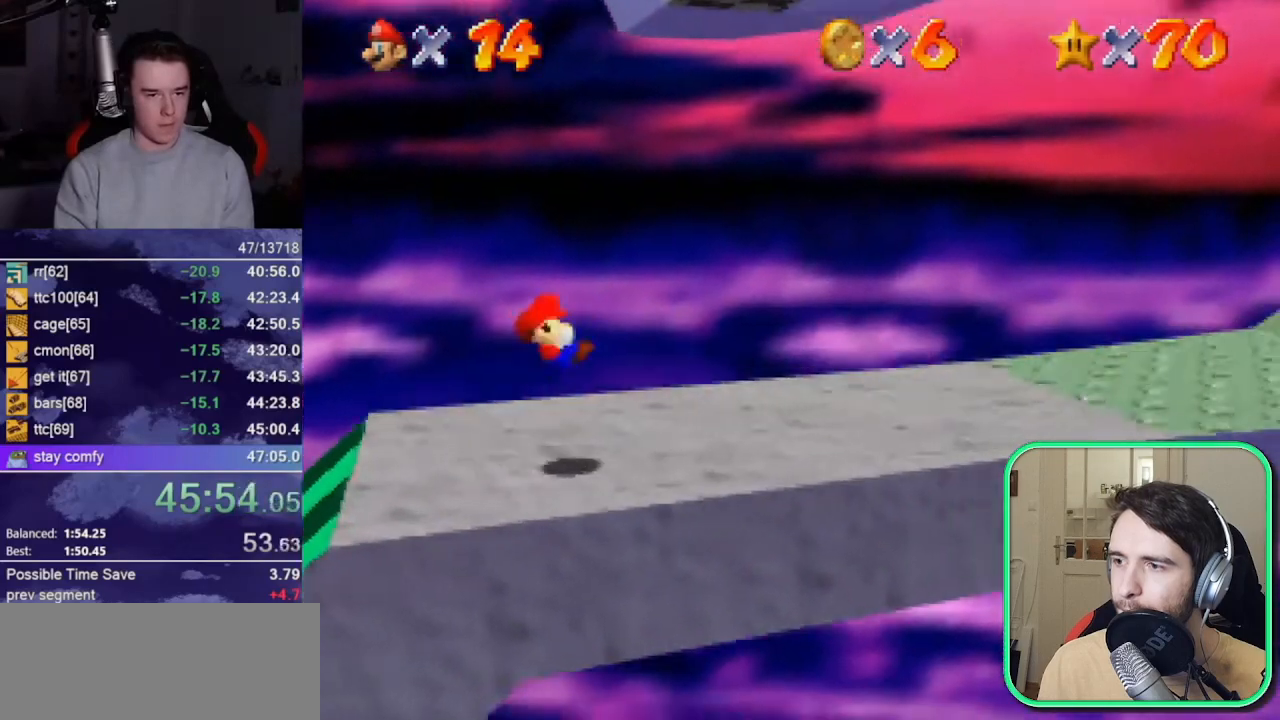
{"buttons": [], "left_stick": "right", "button_events": []}
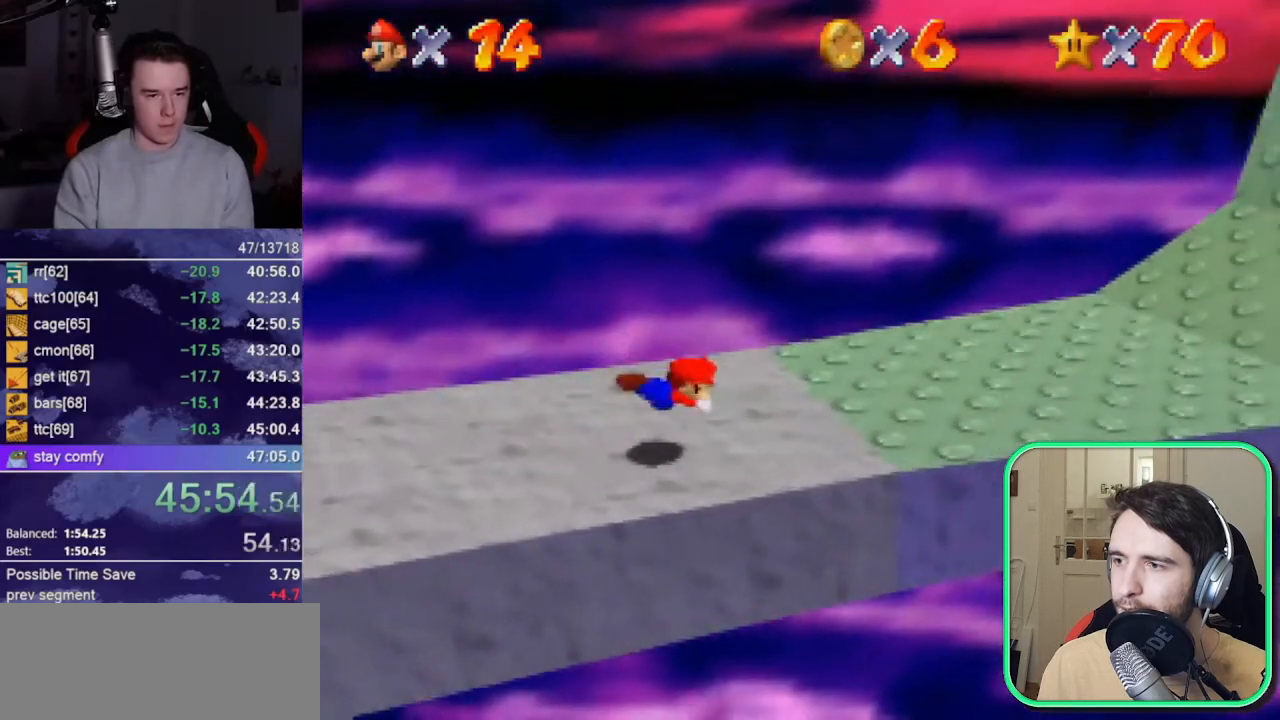
{"buttons": [], "left_stick": "right", "button_events": [[17, "A", "down"], [83, "A", "up"]]}
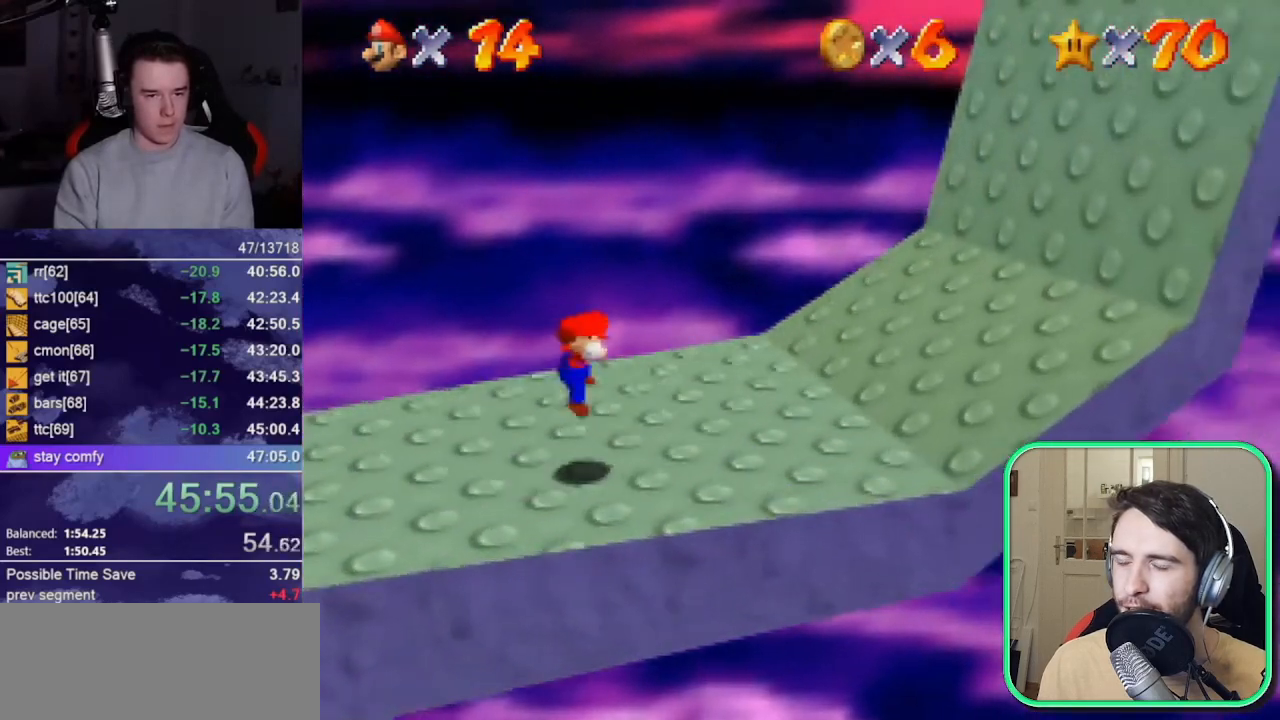
{"buttons": [], "left_stick": "right", "button_events": [[83, "A", "down"], [183, "A", "up"]]}
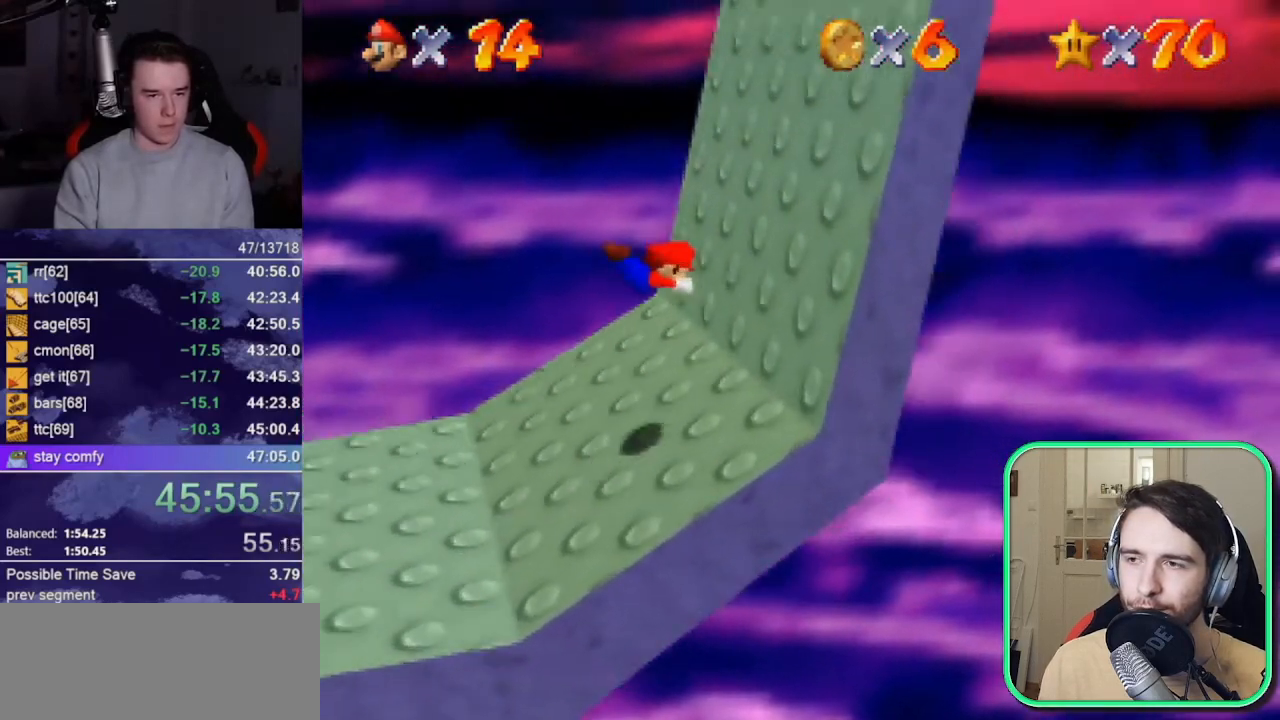
{"buttons": ["A"], "left_stick": "right", "button_events": [[83, "A", "down"], [150, "A", "up"], [483, "A", "down"]]}
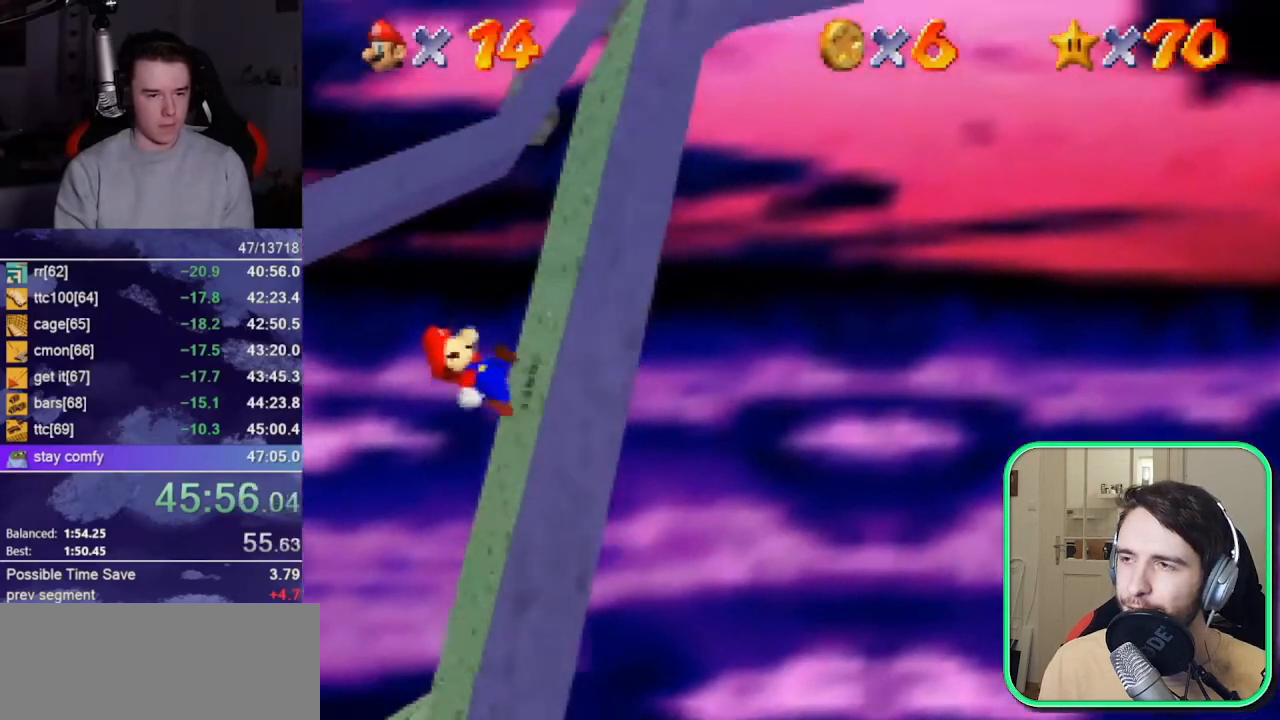
{"buttons": [], "left_stick": "left", "button_events": [[50, "A", "up"]]}
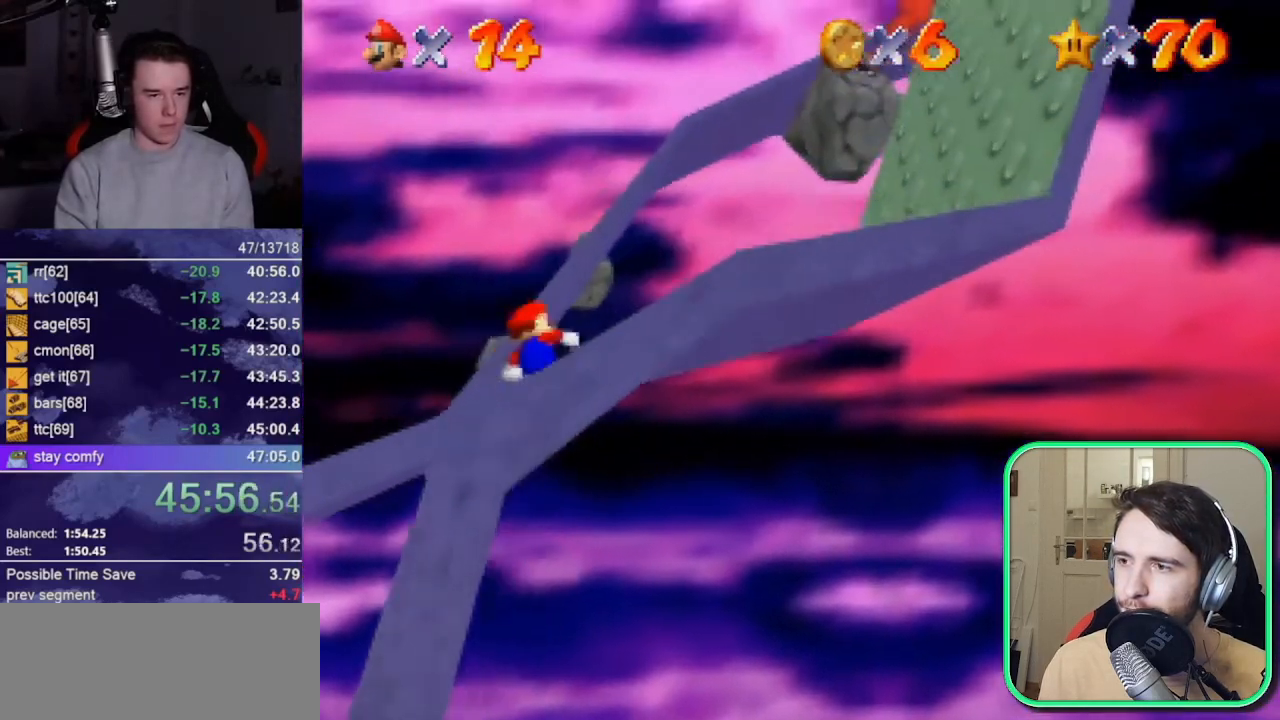
{"buttons": ["DPAD_RIGHT"], "left_stick": "left", "button_events": [[233, "A", "down"], [383, "A", "up"], [483, "DPAD_RIGHT", "down"]]}
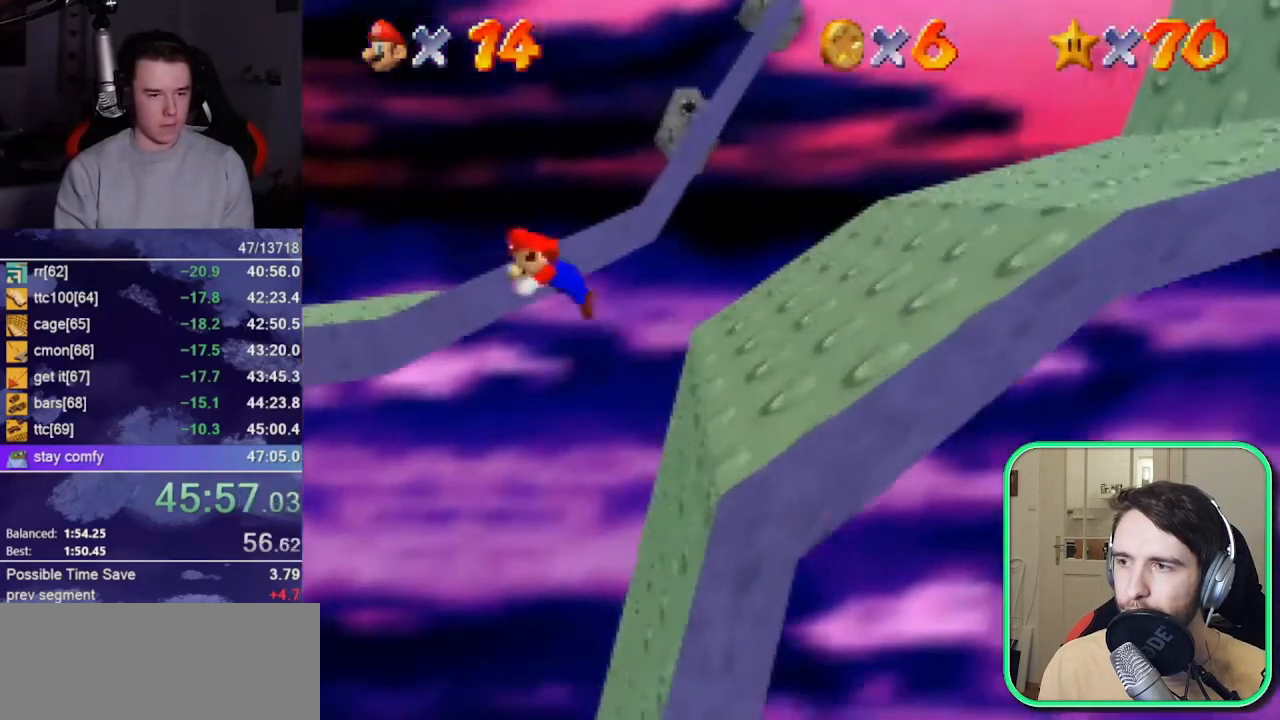
{"buttons": [], "left_stick": "up", "button_events": [[150, "DPAD_RIGHT", "up"]]}
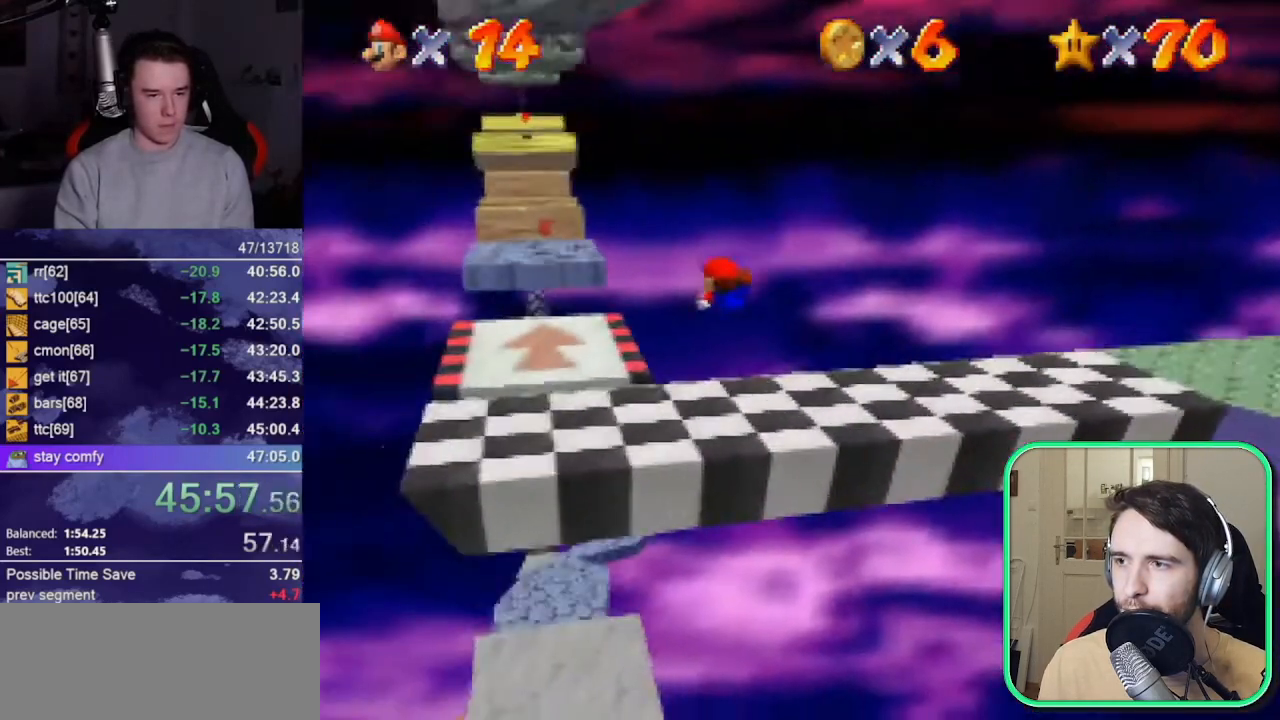
{"buttons": [], "left_stick": "up", "button_events": [[283, "A", "down"], [383, "A", "up"]]}
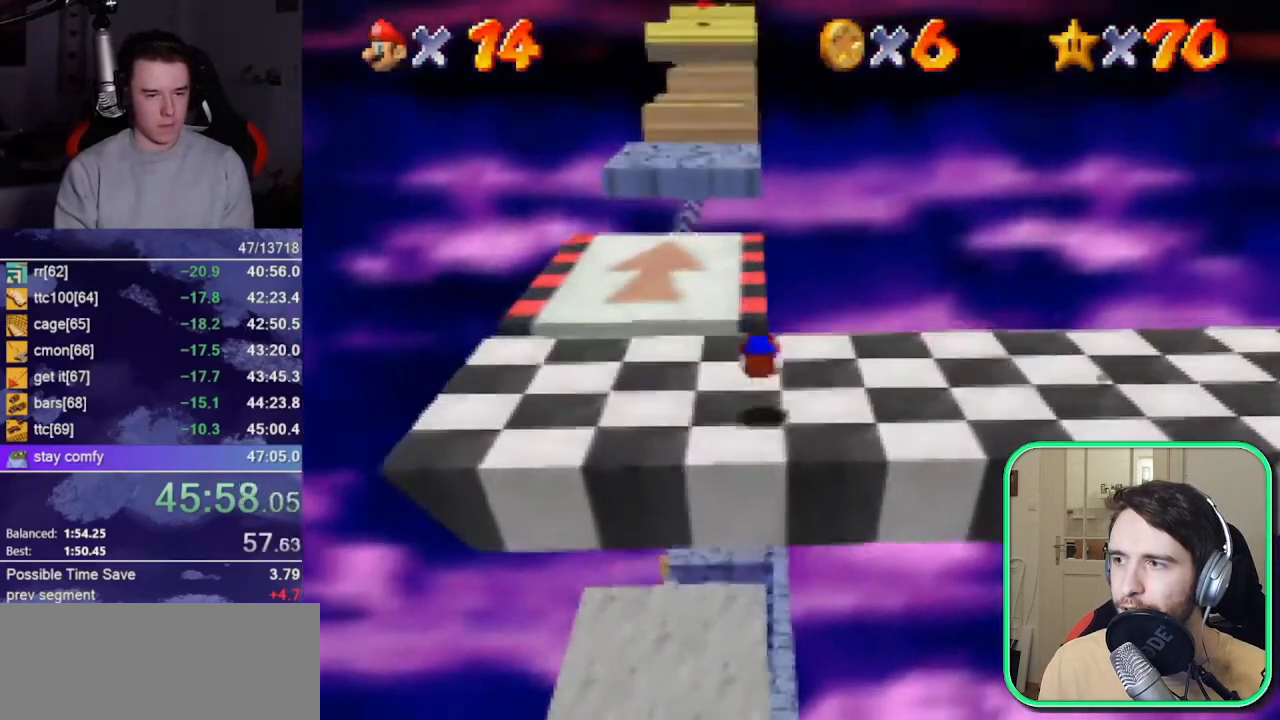
{"buttons": ["A"], "left_stick": "up", "button_events": [[450, "A", "down"]]}
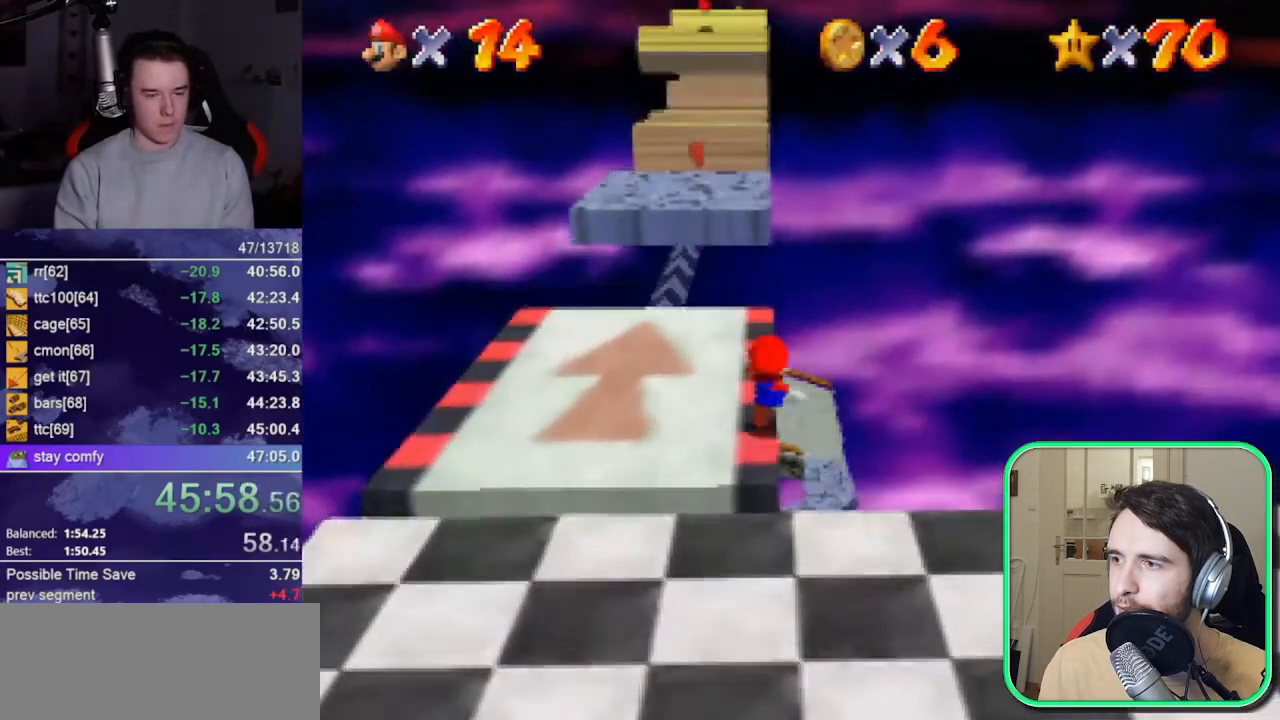
{"buttons": [], "left_stick": "up", "button_events": [[83, "A", "up"], [217, "DPAD_DOWN", "down"], [317, "DPAD_DOWN", "up"], [383, "DPAD_DOWN", "down"], [450, "DPAD_DOWN", "up"]]}
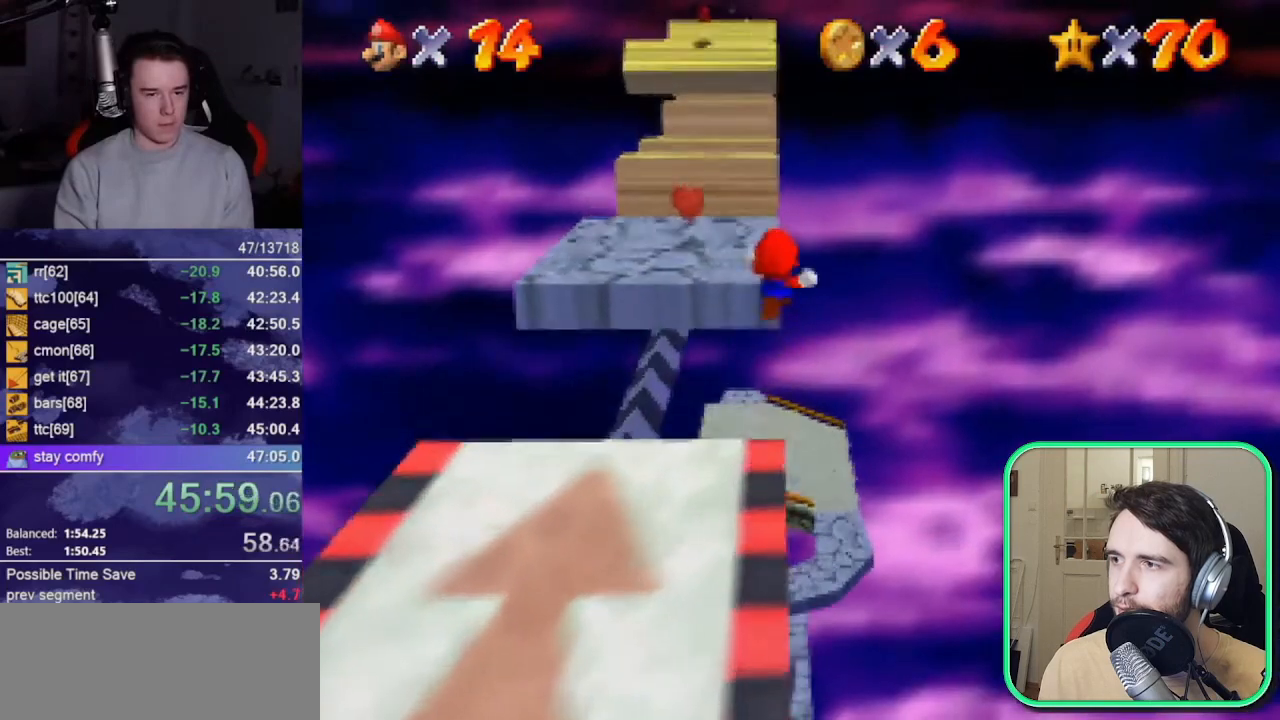
{"buttons": [], "left_stick": "up", "button_events": []}
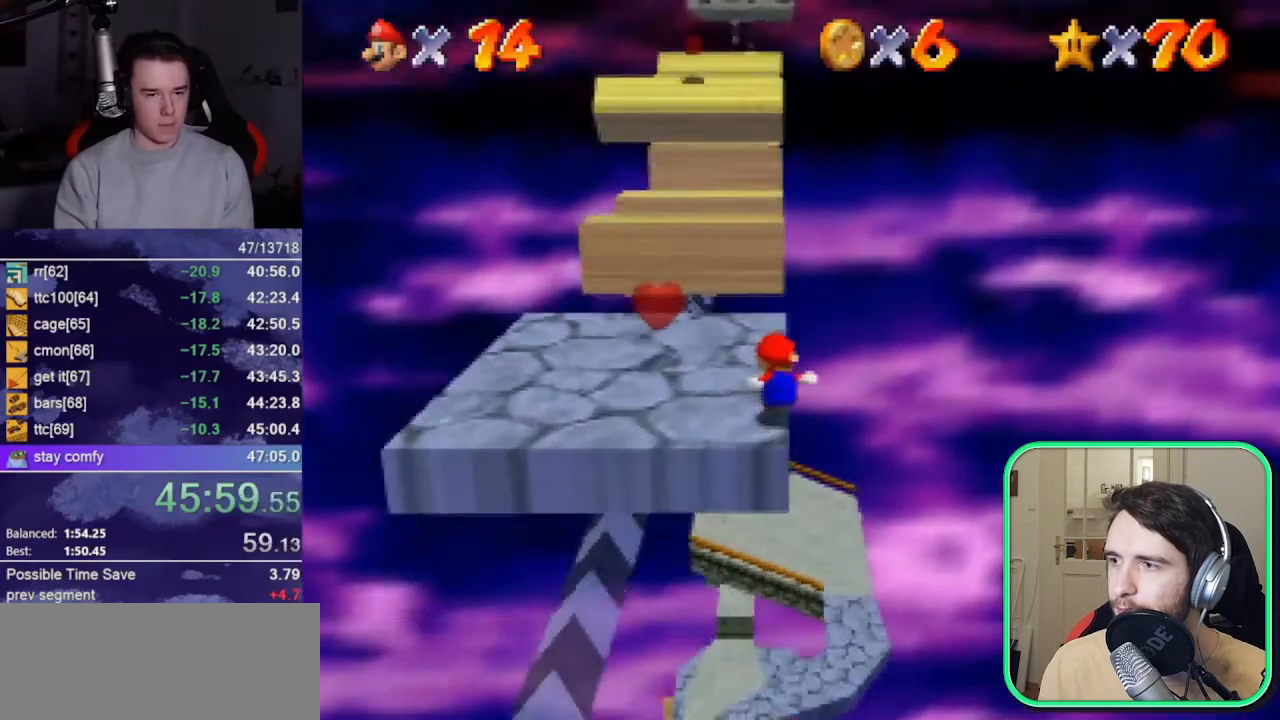
{"buttons": ["A"], "left_stick": "up", "button_events": [[50, "A", "down"]]}
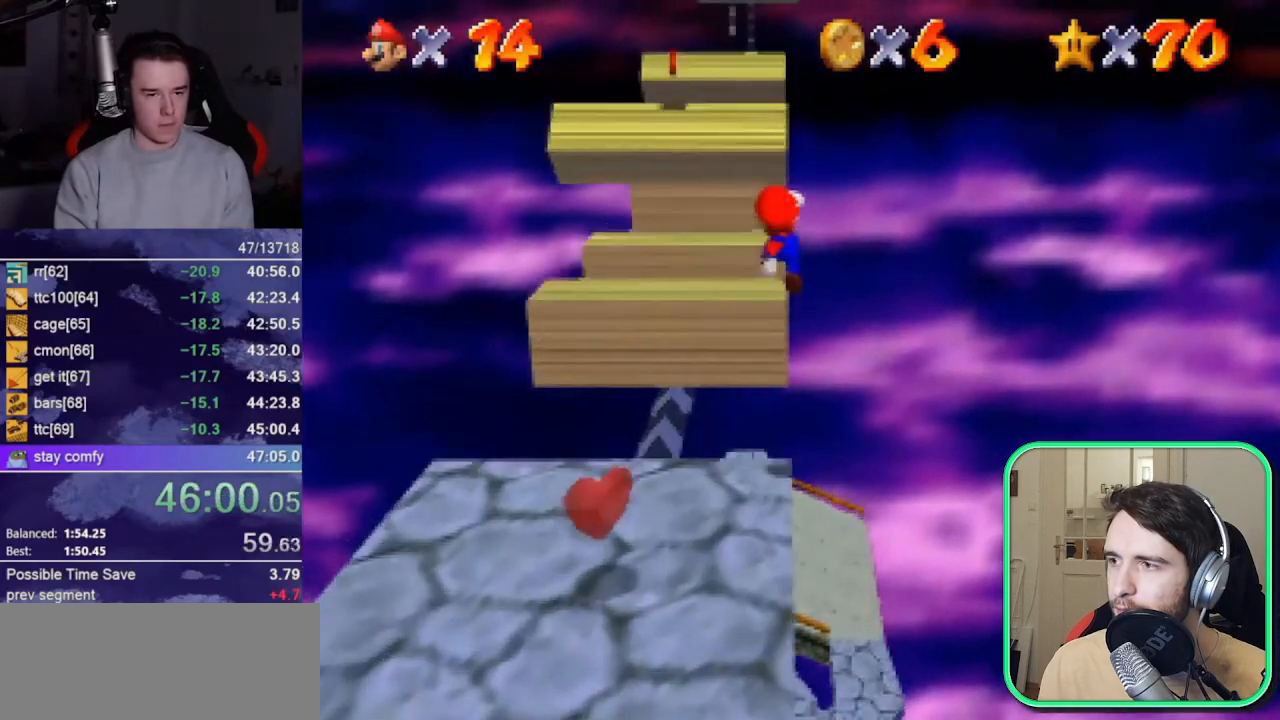
{"buttons": ["A"], "left_stick": "up", "button_events": [[17, "A", "up"], [483, "A", "down"]]}
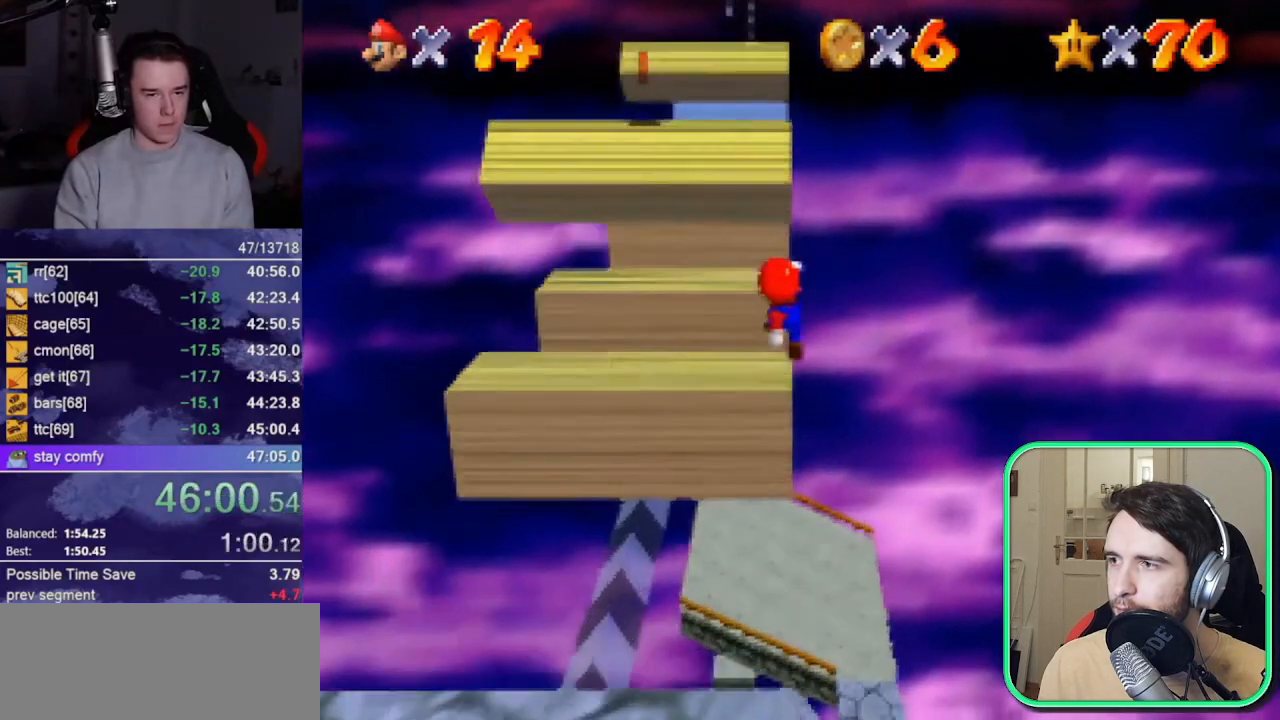
{"buttons": [], "left_stick": "up-right", "button_events": [[83, "A", "up"], [300, "A", "down"], [417, "A", "up"]]}
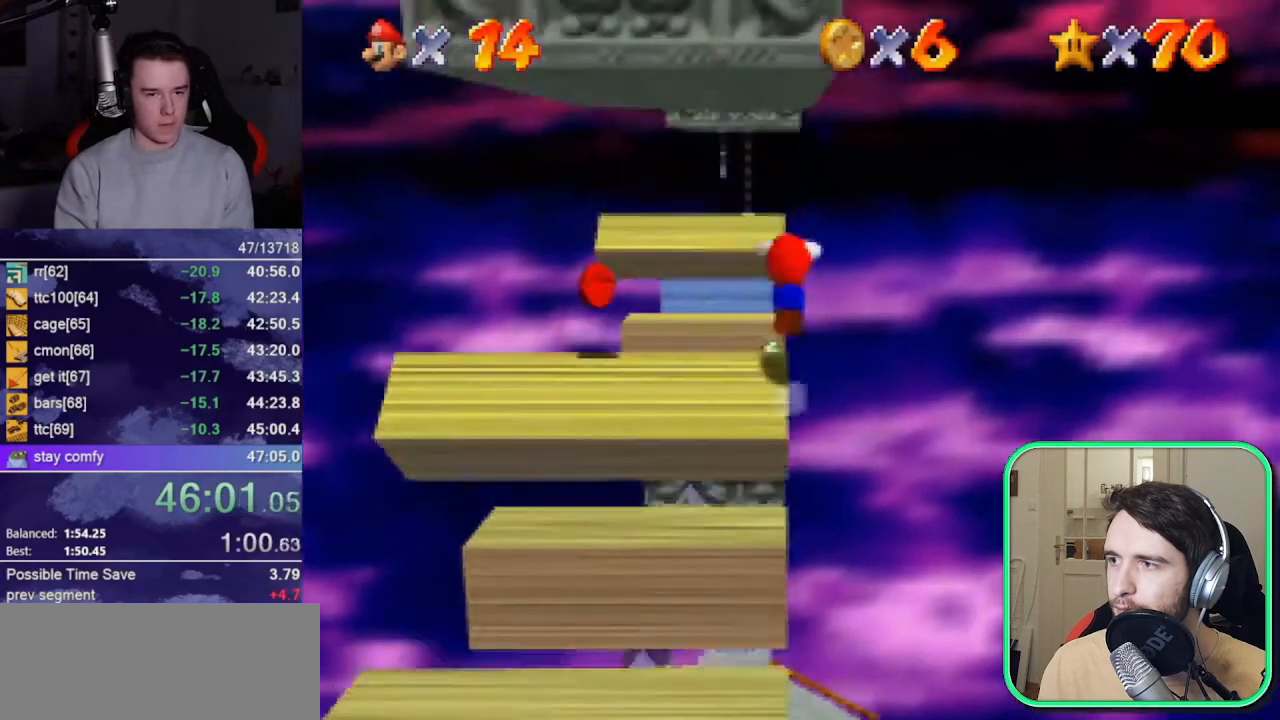
{"buttons": ["A"], "left_stick": "down", "button_events": [[350, "A", "down"]]}
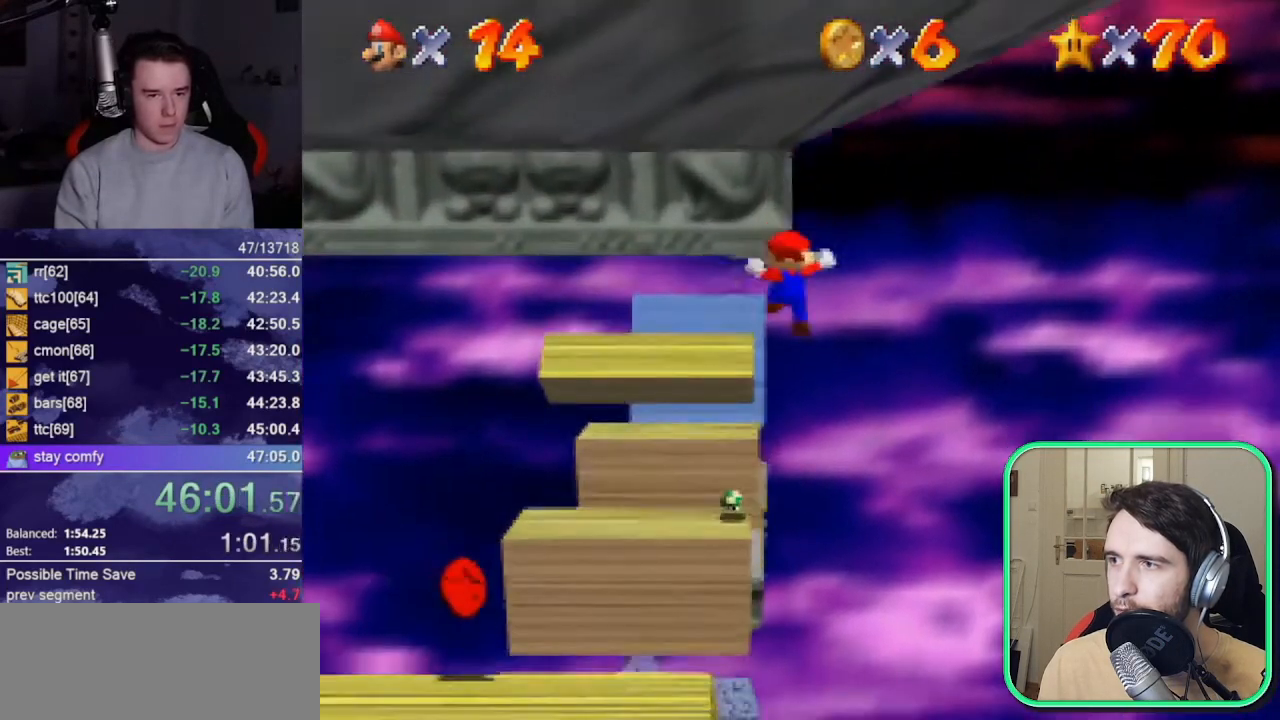
{"buttons": [], "left_stick": "down-right", "button_events": [[317, "A", "up"]]}